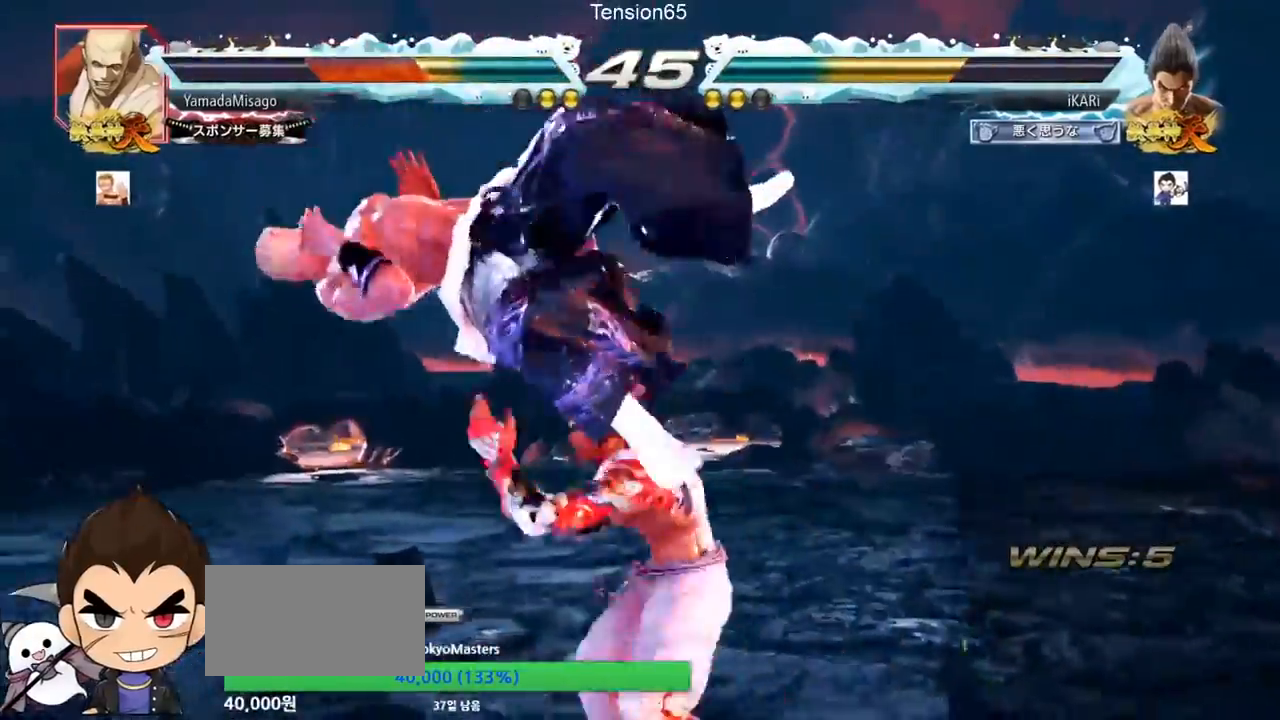
Gameplay with a controller (arcade stick); each line is a JSON object with the inputs held at the frame after it (dt_ms = milliseconds from this image to that frame). "events" lists button and stick changes between this image and that frame as [ms after this image, input, new state], when the widget could be followed in between. Not read: L3 R3.
{"dt_ms": 500, "buttons": [], "left_stick": "center", "events": [[67, "SQUARE", "up"], [133, "CIRCLE", "down"], [200, "CIRCLE", "up"], [233, "CIRCLE", "down"], [267, "CIRCLE", "up"], [300, "CIRCLE", "down"], [333, "CIRCLE", "up"], [400, "CIRCLE", "down"], [433, "CIRCLE", "up"]]}
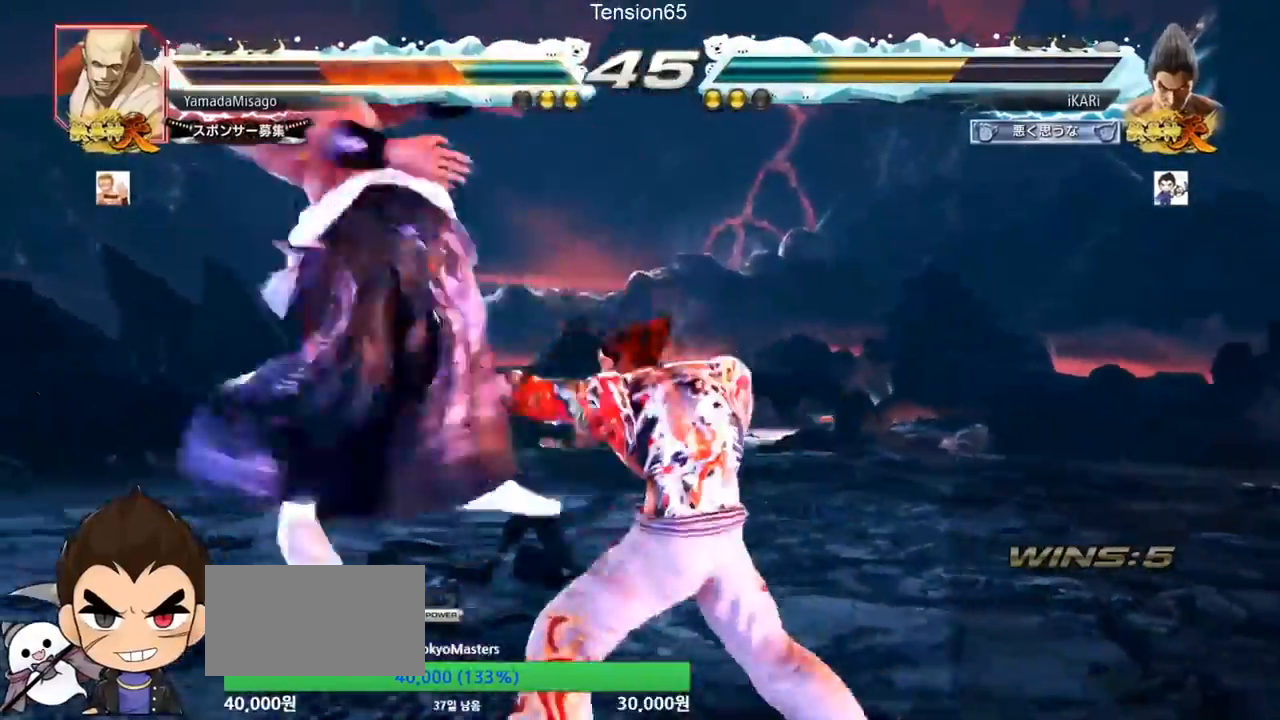
{"dt_ms": 500, "buttons": [], "left_stick": "center", "events": [[133, "TRIANGLE", "down"], [233, "TRIANGLE", "up"], [267, "TRIANGLE", "down"], [367, "TRIANGLE", "up"]]}
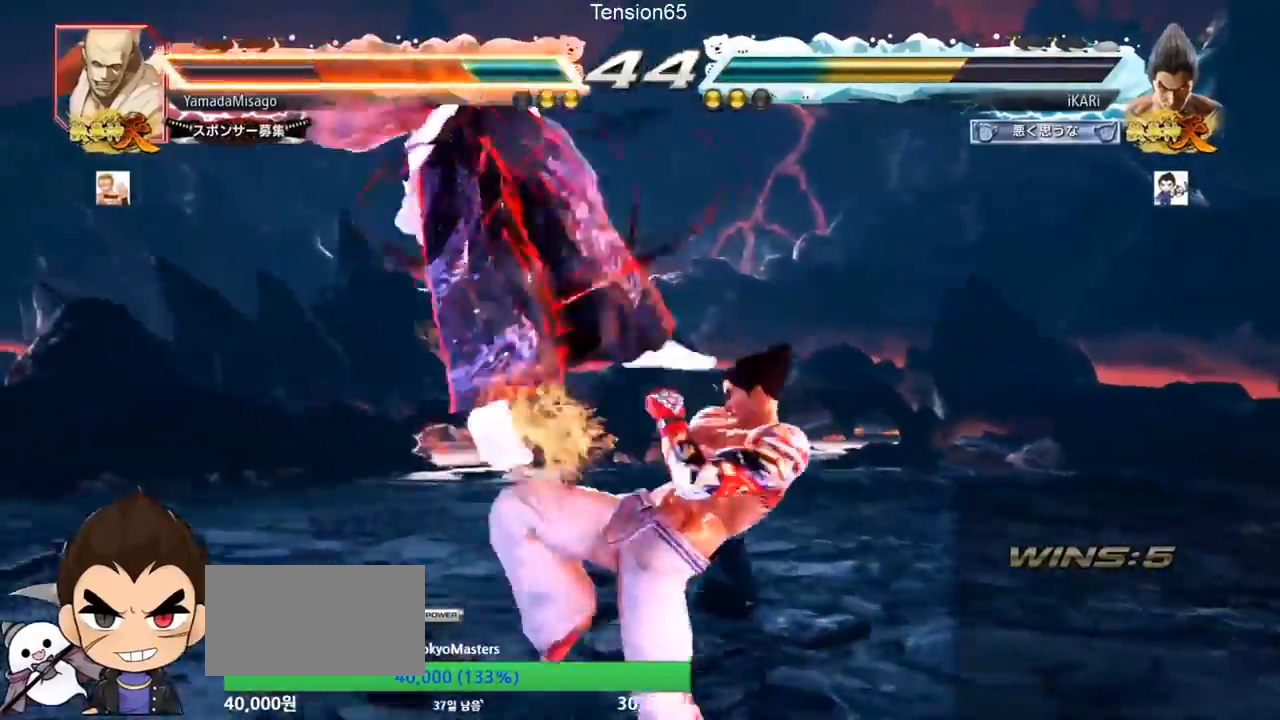
{"dt_ms": 500, "buttons": [], "left_stick": "center", "events": [[233, "left_stick", "left"], [300, "left_stick", "center"], [333, "SQUARE", "down"], [367, "SQUARE", "up"]]}
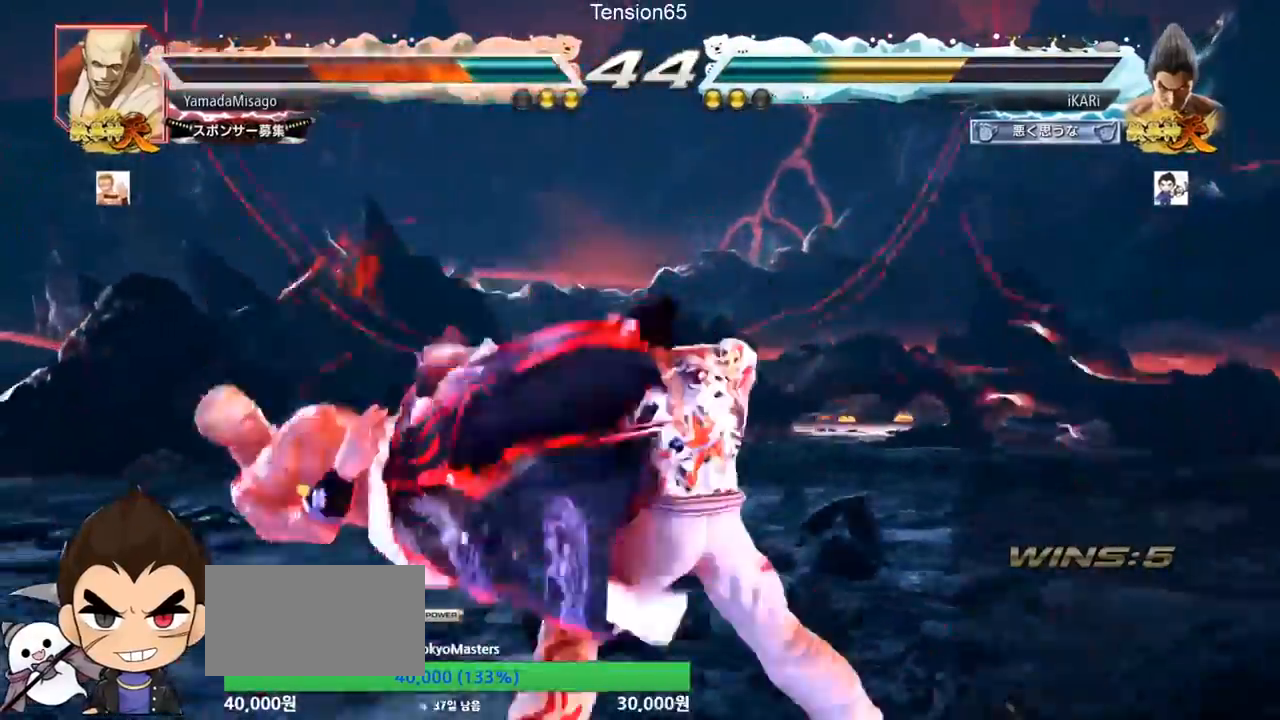
{"dt_ms": 500, "buttons": ["SQUARE"], "left_stick": "right"}
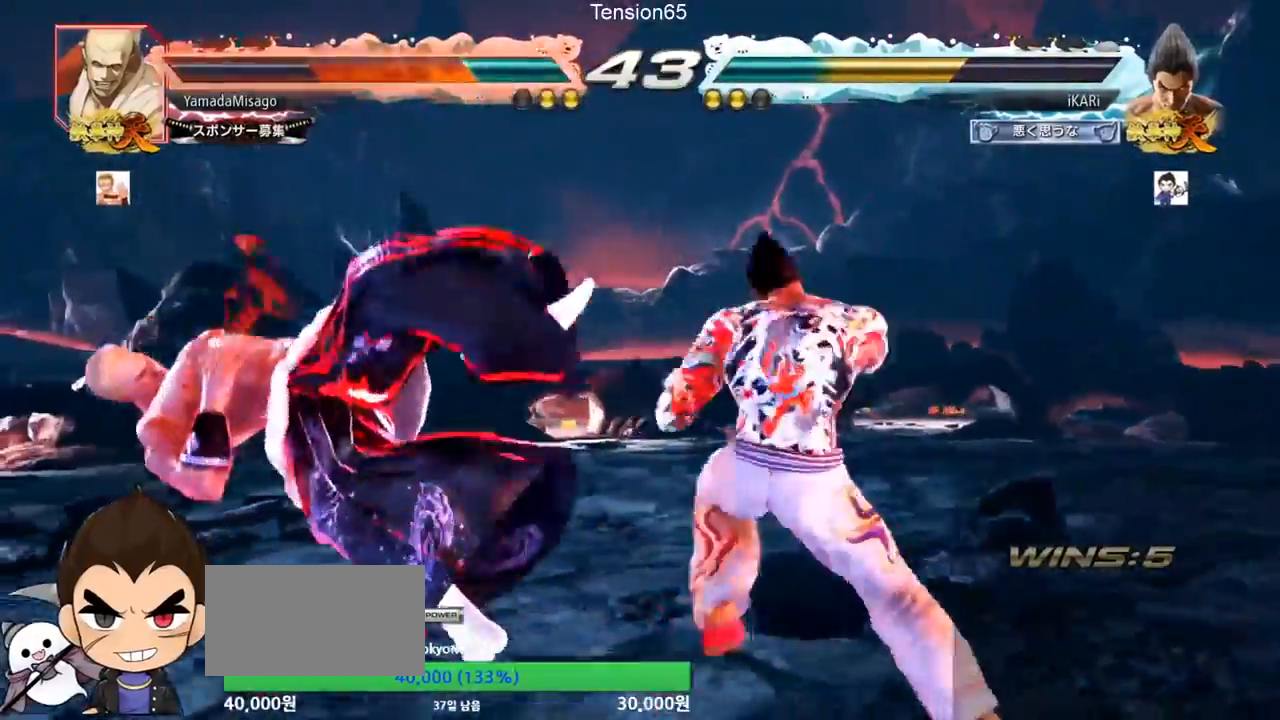
{"dt_ms": 500, "buttons": [], "left_stick": "right", "events": [[33, "SQUARE", "up"], [67, "SQUARE", "down"], [167, "SQUARE", "up"], [167, "TRIANGLE", "down"], [233, "TRIANGLE", "up"], [267, "TRIANGLE", "down"], [300, "TRIANGLE", "up"], [367, "TRIANGLE", "down"], [400, "TRIANGLE", "up"]]}
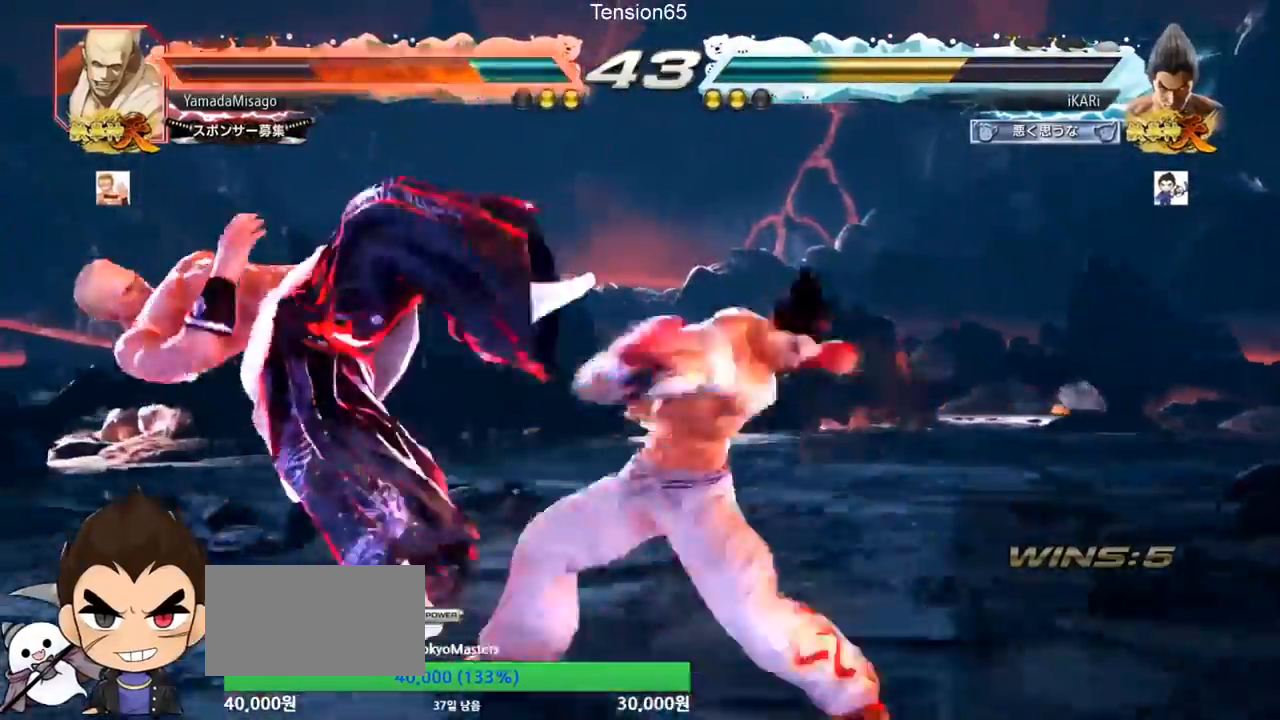
{"dt_ms": 1000, "buttons": [], "left_stick": "left"}
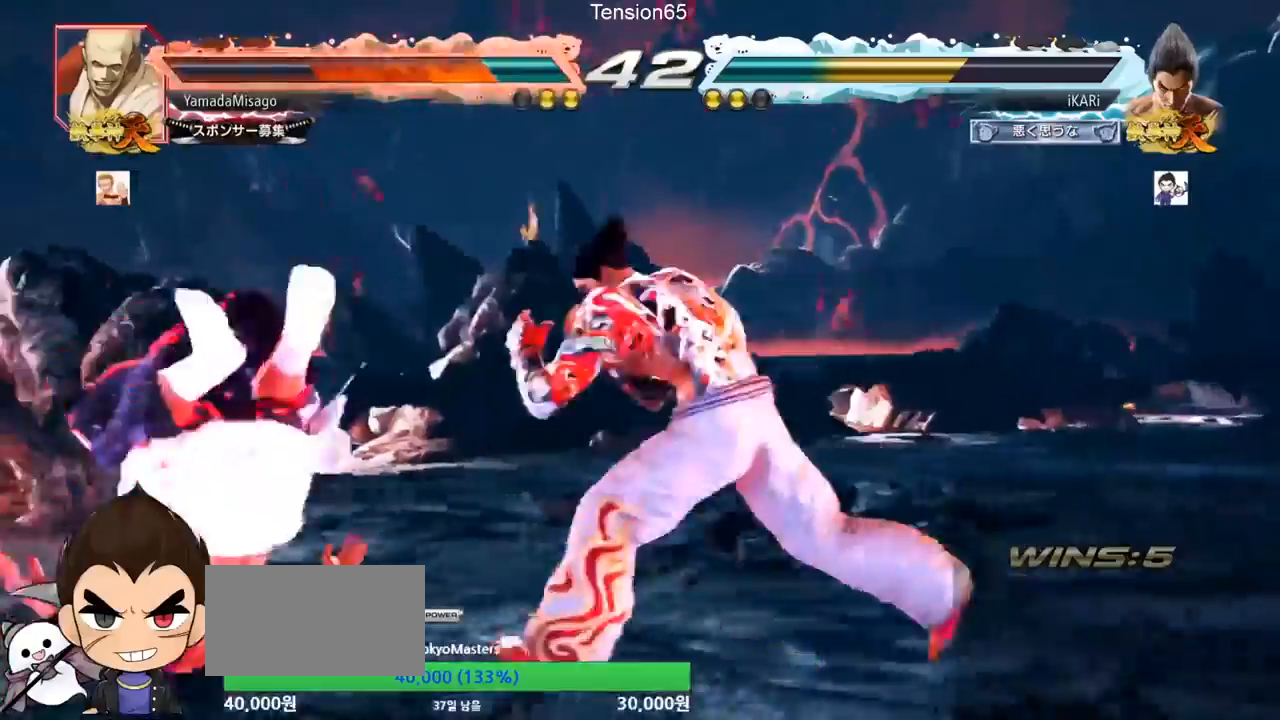
{"dt_ms": 500, "buttons": ["TRIANGLE"], "left_stick": "down-left", "events": [[33, "SQUARE", "down"], [33, "left_stick", "down-left"], [100, "SQUARE", "up"], [200, "CIRCLE", "down"], [233, "CIRCLE", "up"], [300, "TRIANGLE", "down"]]}
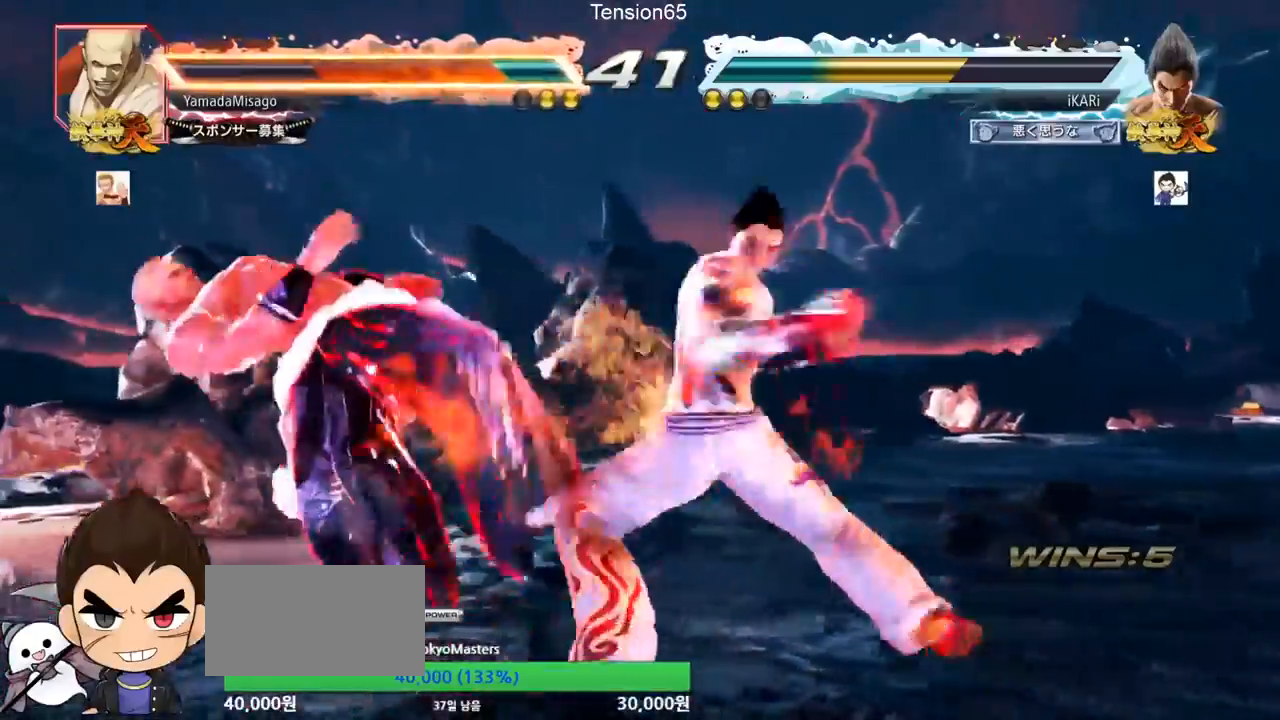
{"dt_ms": 500, "buttons": [], "left_stick": "center", "events": [[33, "TRIANGLE", "up"], [67, "TRIANGLE", "down"], [100, "TRIANGLE", "up"], [133, "left_stick", "center"], [167, "TRIANGLE", "down"], [267, "TRIANGLE", "up"]]}
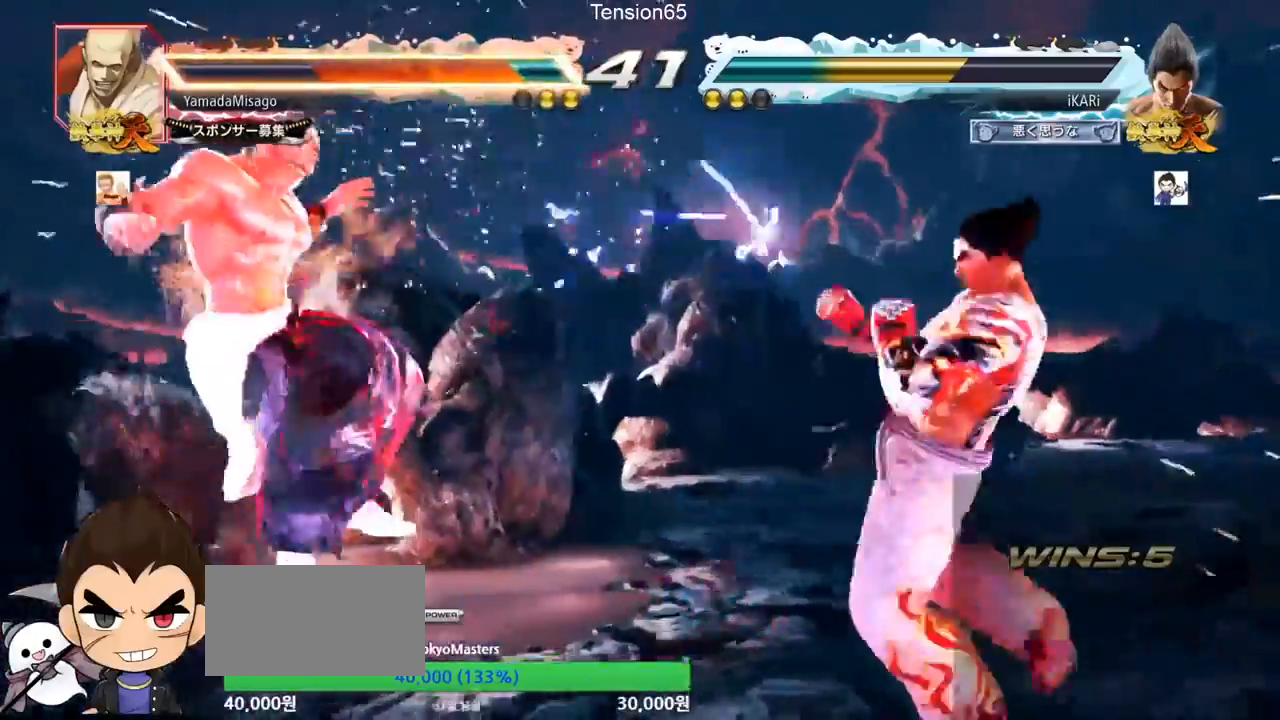
{"dt_ms": 500, "buttons": [], "left_stick": "center", "events": [[67, "left_stick", "left"], [367, "left_stick", "down-left"], [433, "CIRCLE", "down"], [433, "left_stick", "center"], [467, "CIRCLE", "up"]]}
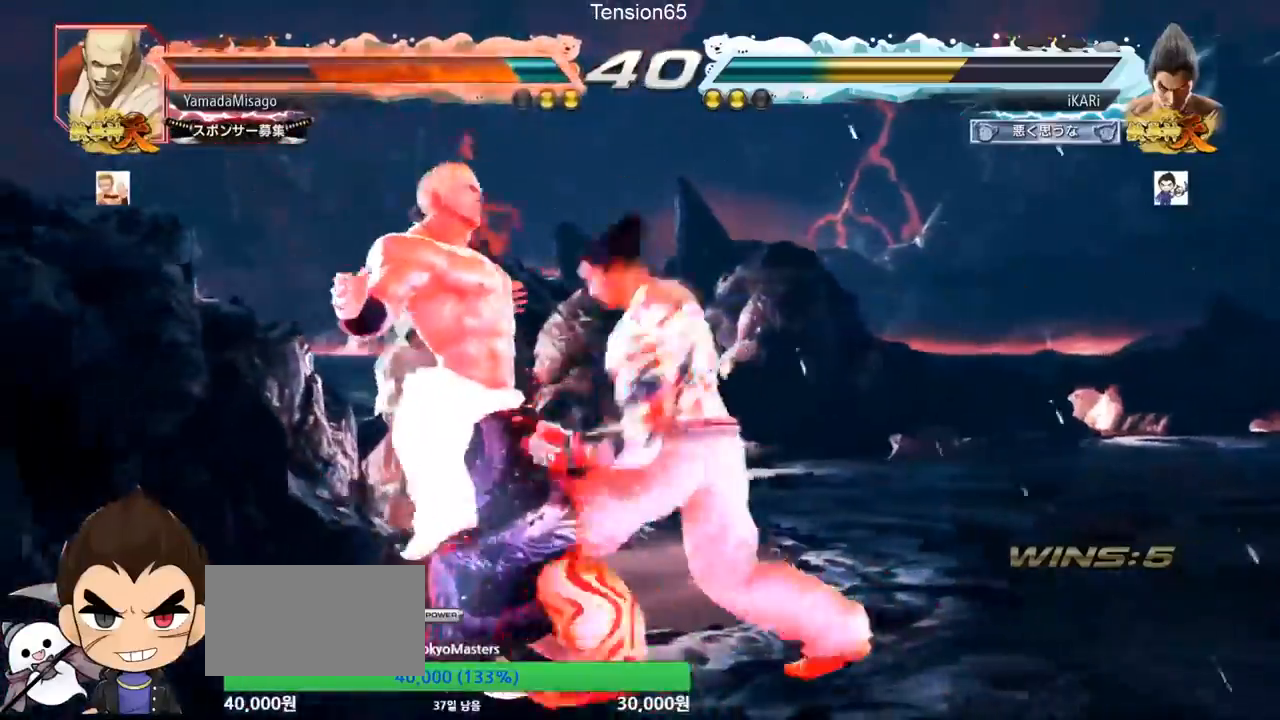
{"dt_ms": 500, "buttons": [], "left_stick": "down-left"}
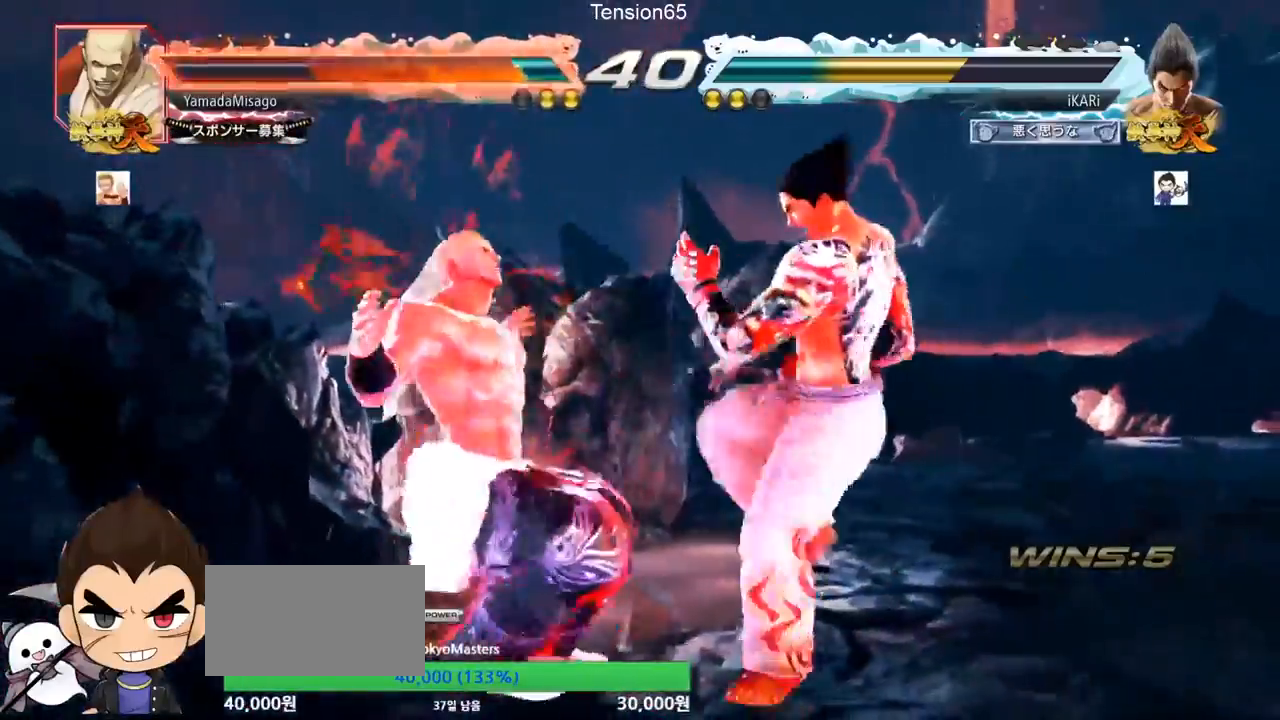
{"dt_ms": 500, "buttons": ["SQUARE", "TRIANGLE"], "left_stick": "center"}
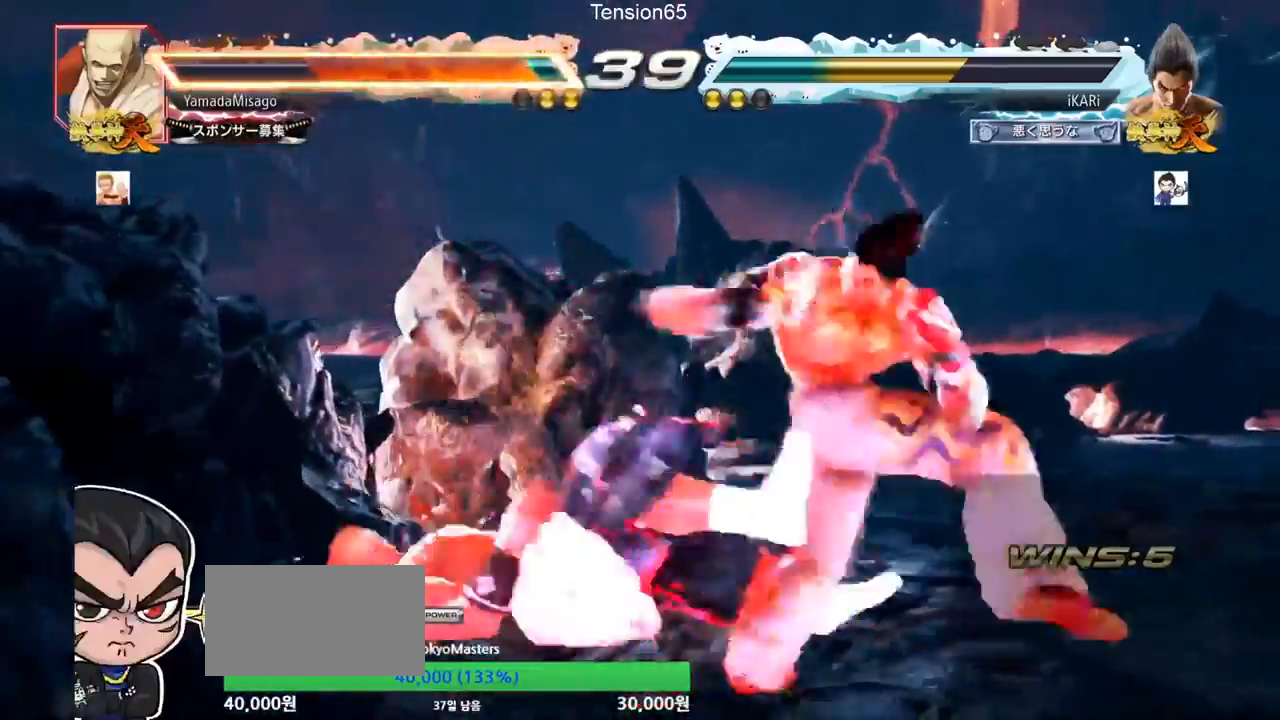
{"dt_ms": 500, "buttons": ["SQUARE", "TRIANGLE"], "left_stick": "center", "events": [[67, "SQUARE", "up"], [100, "SQUARE", "down"], [167, "SQUARE", "up"], [200, "SQUARE", "down"], [267, "SQUARE", "up"], [300, "SQUARE", "down"], [367, "SQUARE", "up"], [400, "SQUARE", "down"], [467, "SQUARE", "up"], [500, "SQUARE", "down"]]}
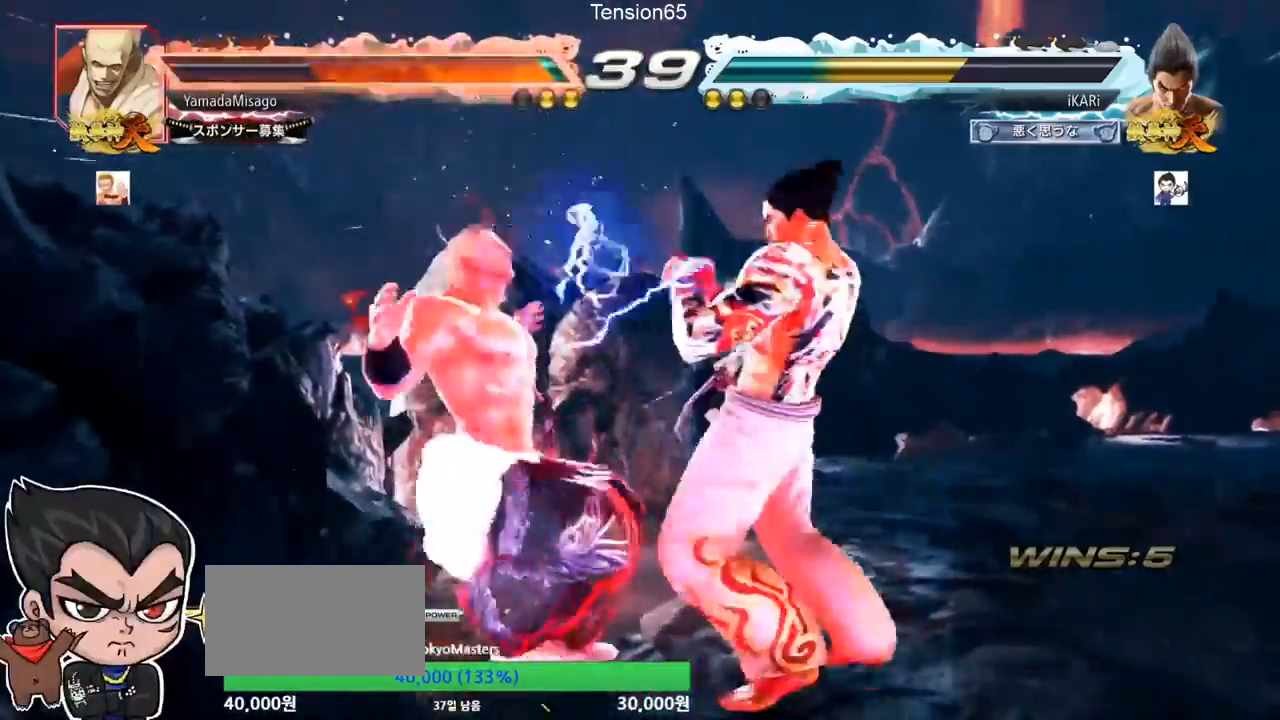
{"dt_ms": 500, "buttons": [], "left_stick": "center", "events": [[67, "SQUARE", "up"], [100, "SQUARE", "down"], [167, "SQUARE", "up"], [200, "SQUARE", "down"], [233, "SQUARE", "up"], [300, "SQUARE", "down"], [333, "SQUARE", "up"], [367, "SQUARE", "down"], [433, "SQUARE", "up"], [467, "TRIANGLE", "up"]]}
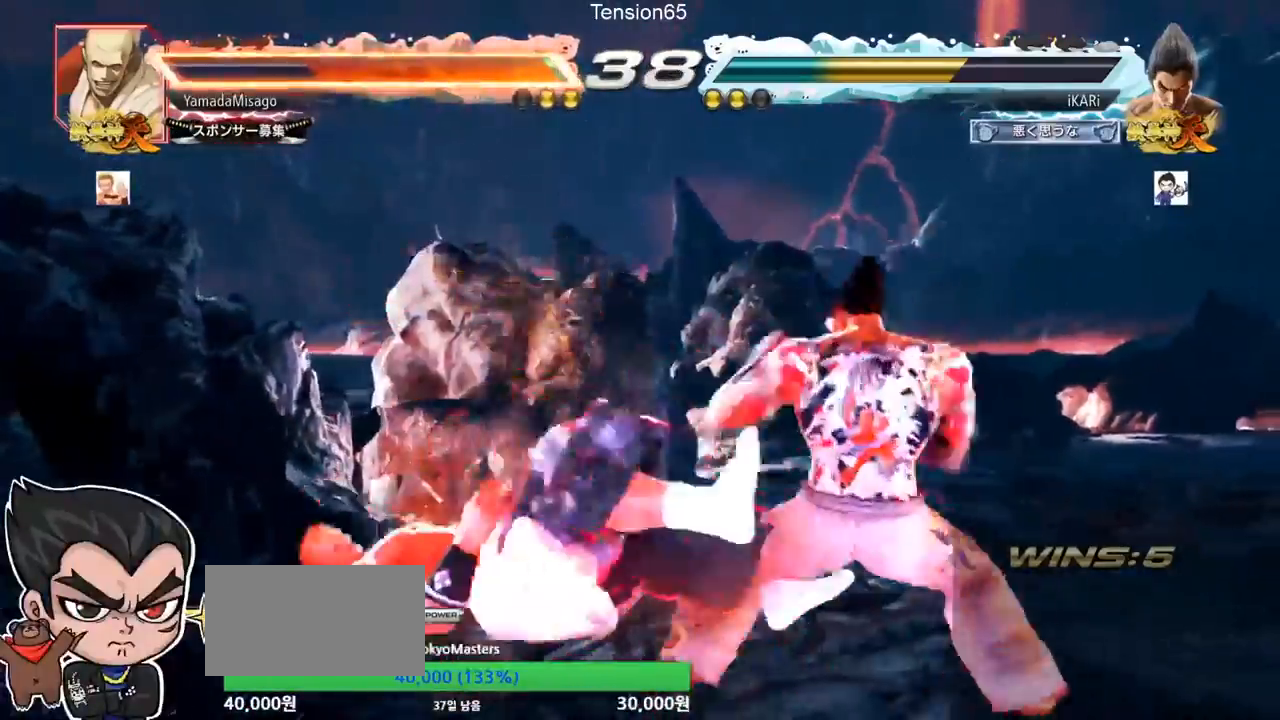
{"dt_ms": 500, "buttons": [], "left_stick": "center", "events": []}
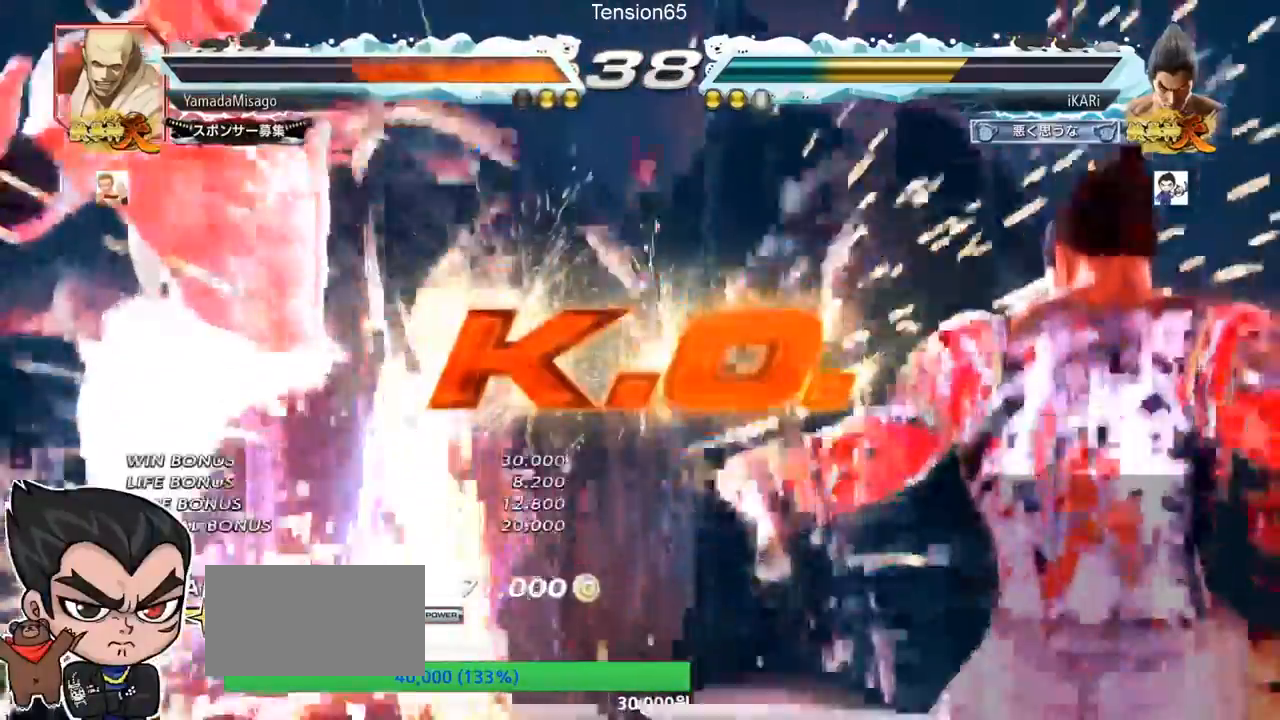
{"dt_ms": 500, "buttons": [], "left_stick": "center", "events": []}
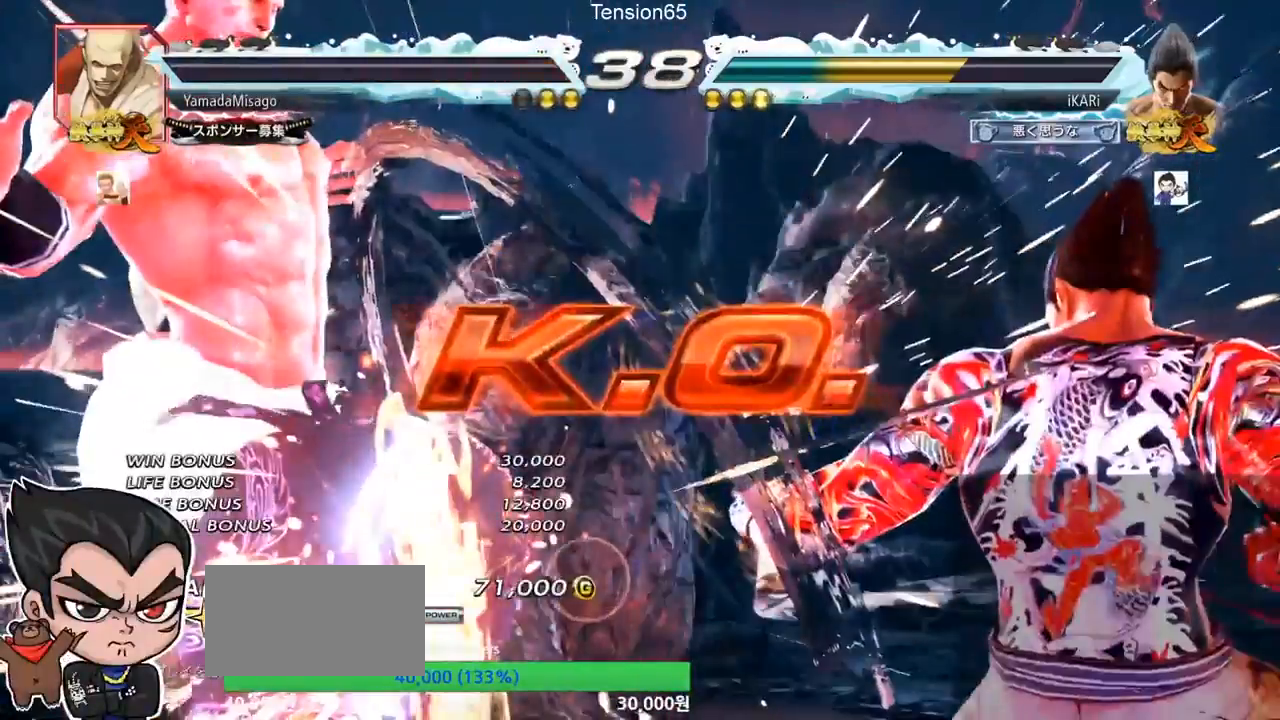
{"dt_ms": 500, "buttons": [], "left_stick": "center", "events": []}
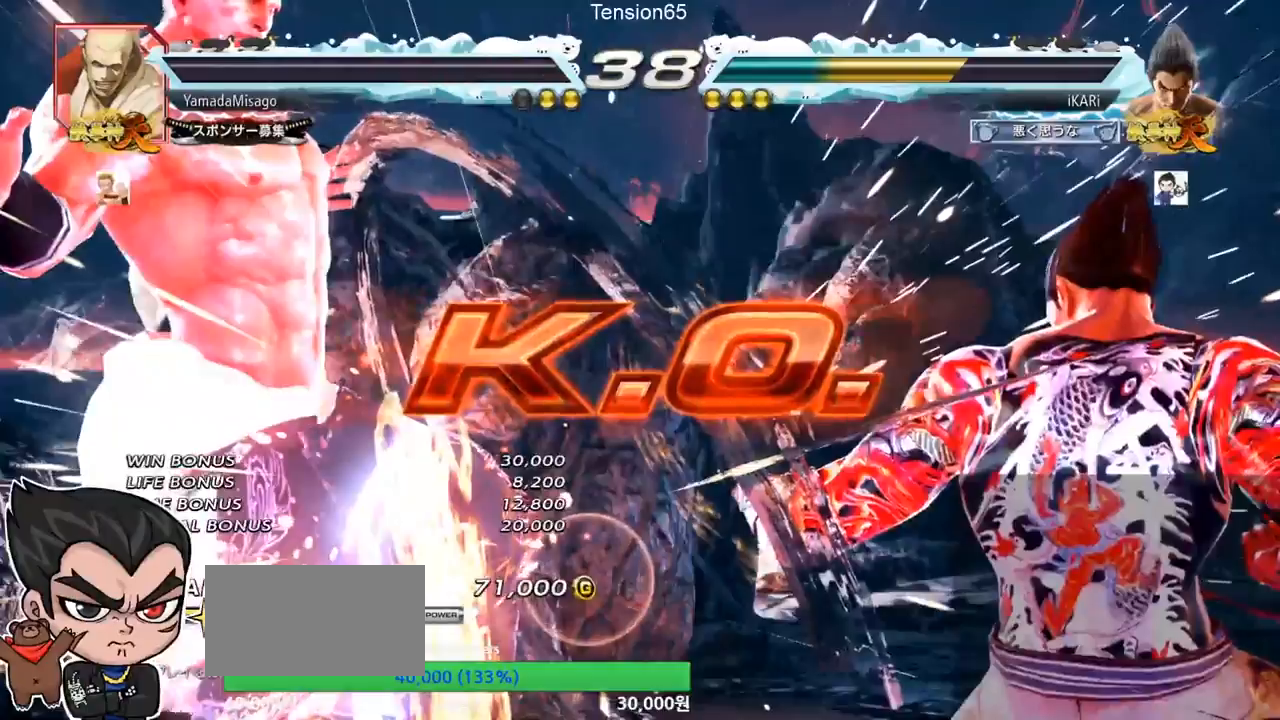
{"dt_ms": 500, "buttons": [], "left_stick": "center", "events": []}
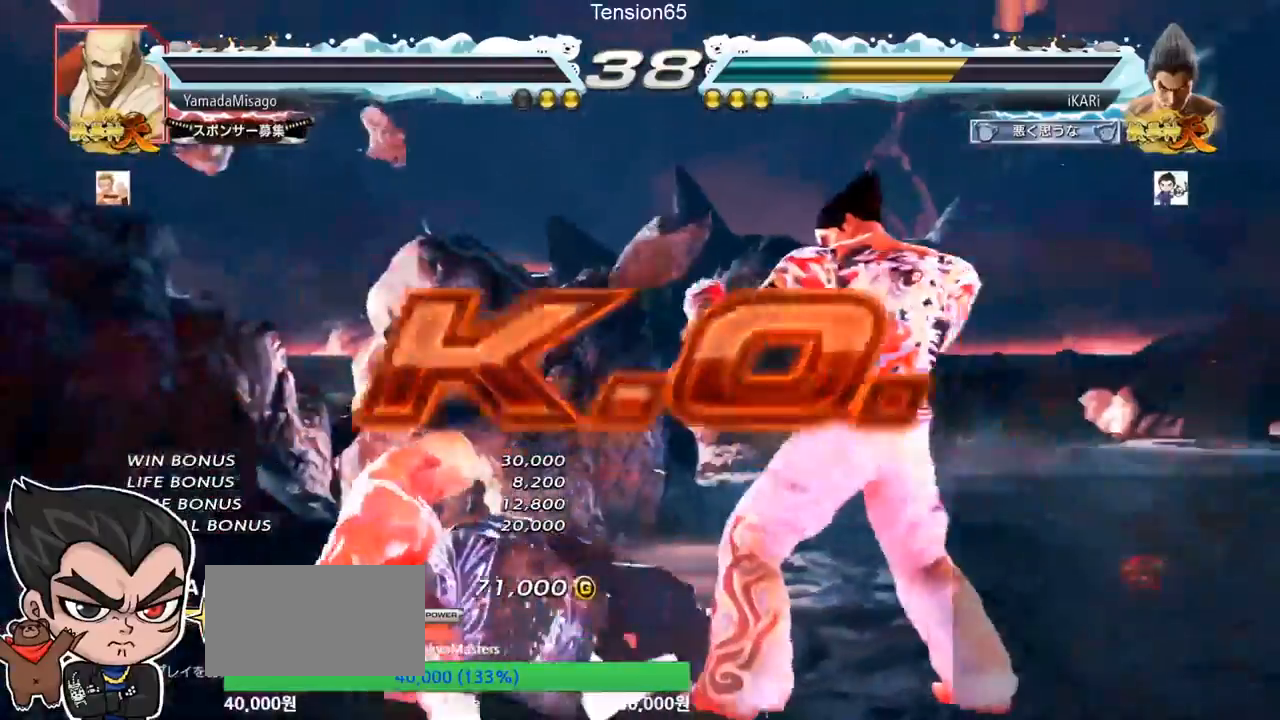
{"dt_ms": 500, "buttons": [], "left_stick": "center", "events": []}